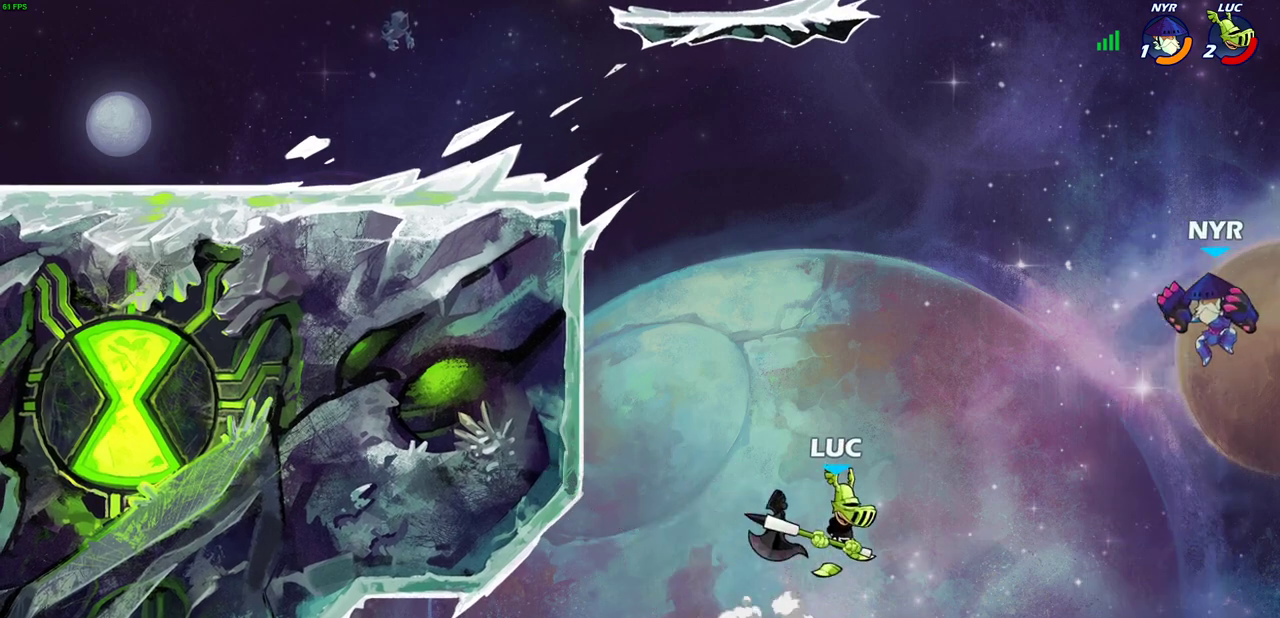
Gameplay with a controller (PlayStation layout); each line is a JSON object with the inputs held at the frame after it (dt_ms = milliseconds from this image to that frame). "events" lists button and stick changes between this image and that frame as [ms after this image, input, new state], when the widget could be followed in between. Not read: R3 right_stick.
{"dt_ms": 300, "buttons": [], "left_stick": "right", "events": [[17, "SQUARE", "down"], [133, "CROSS", "up"], [133, "SQUARE", "up"]]}
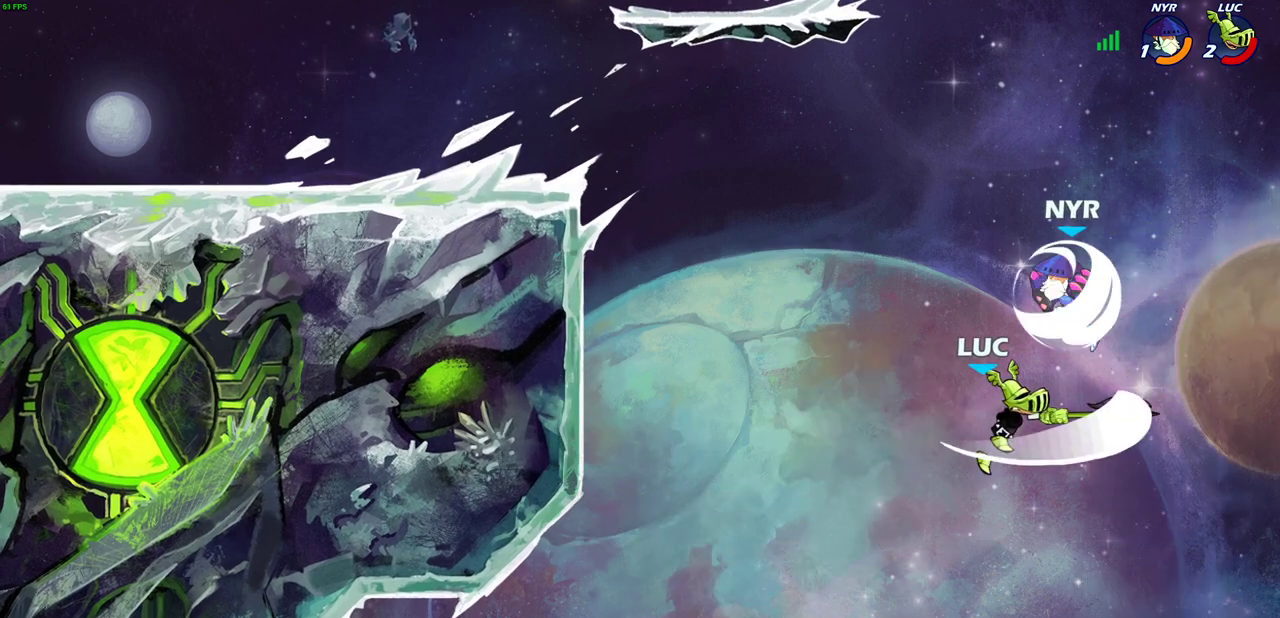
{"dt_ms": 700, "buttons": [], "left_stick": "up-left", "events": [[50, "left_stick", "center"], [183, "left_stick", "left"], [500, "CROSS", "down"], [667, "left_stick", "up-left"], [700, "CROSS", "up"]]}
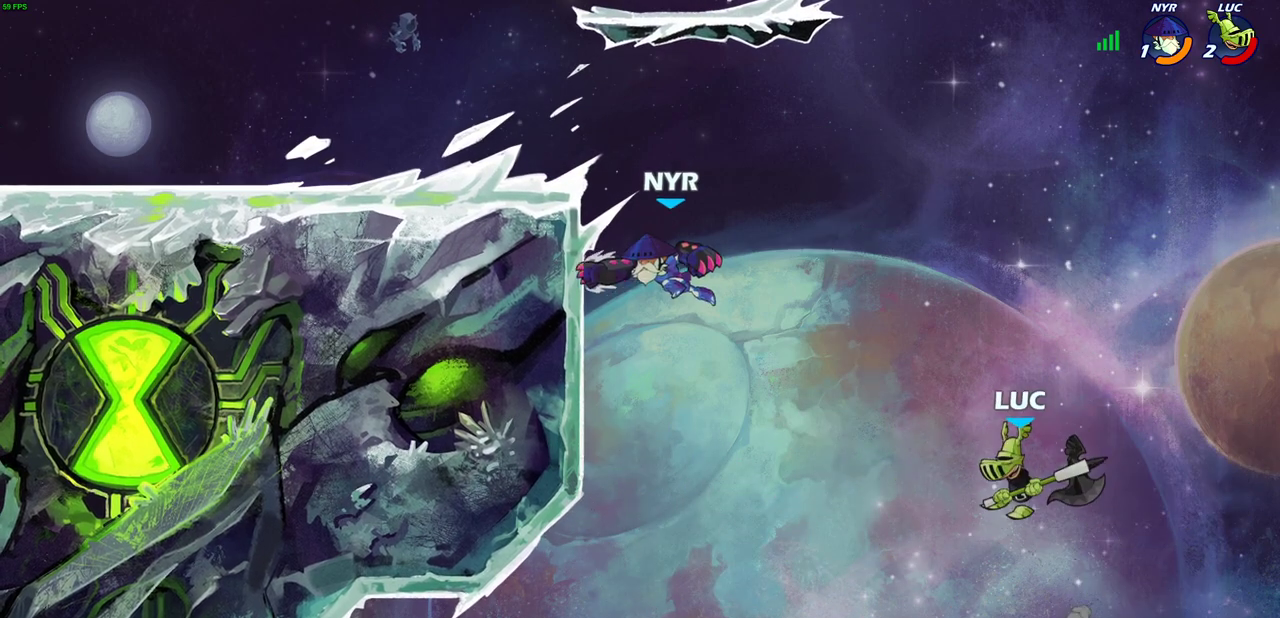
{"dt_ms": 300, "buttons": ["CIRCLE"], "left_stick": "up-left", "events": [[250, "CIRCLE", "down"]]}
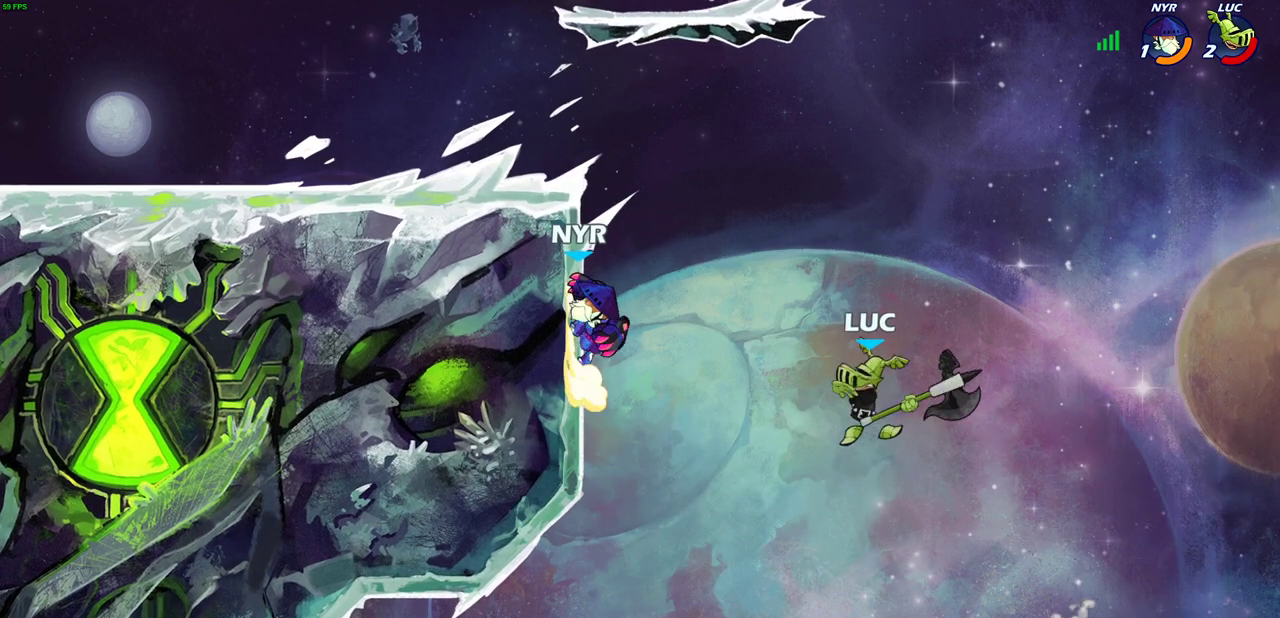
{"dt_ms": 700, "buttons": [], "left_stick": "left", "events": [[17, "left_stick", "center"], [33, "CIRCLE", "up"], [400, "left_stick", "left"], [517, "left_stick", "up-left"], [683, "left_stick", "left"]]}
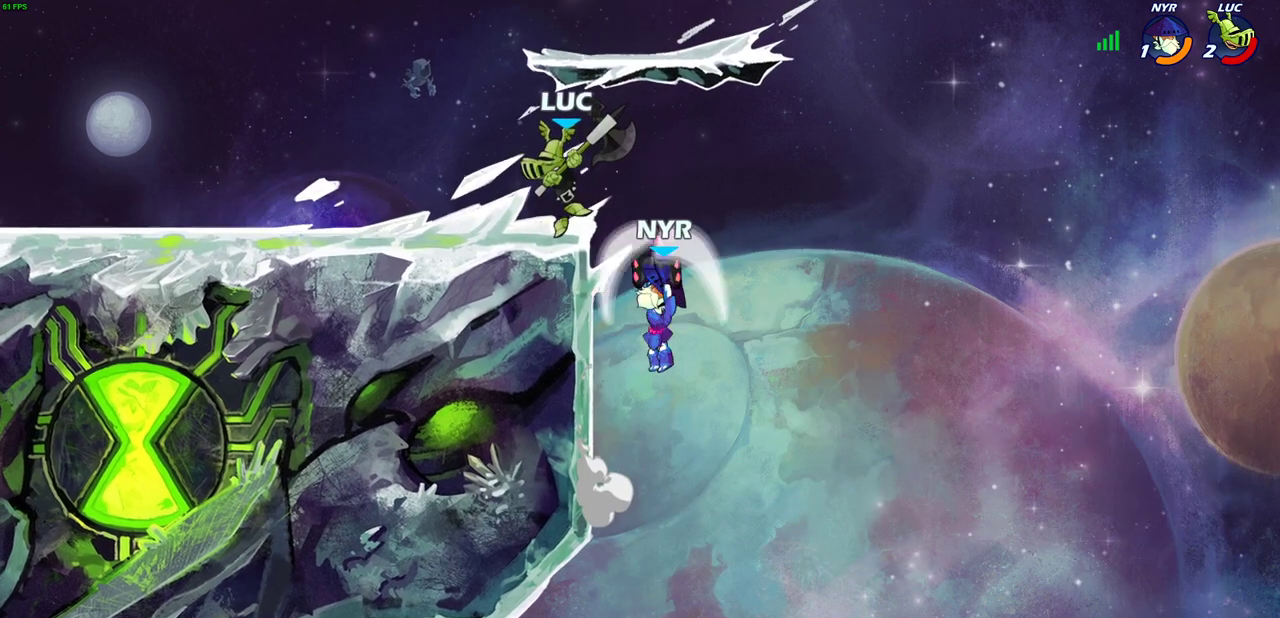
{"dt_ms": 400, "buttons": ["CIRCLE"], "left_stick": "down-right", "events": [[33, "left_stick", "down-left"], [150, "left_stick", "down-right"], [217, "CIRCLE", "down"], [267, "left_stick", "down"], [383, "left_stick", "down-right"]]}
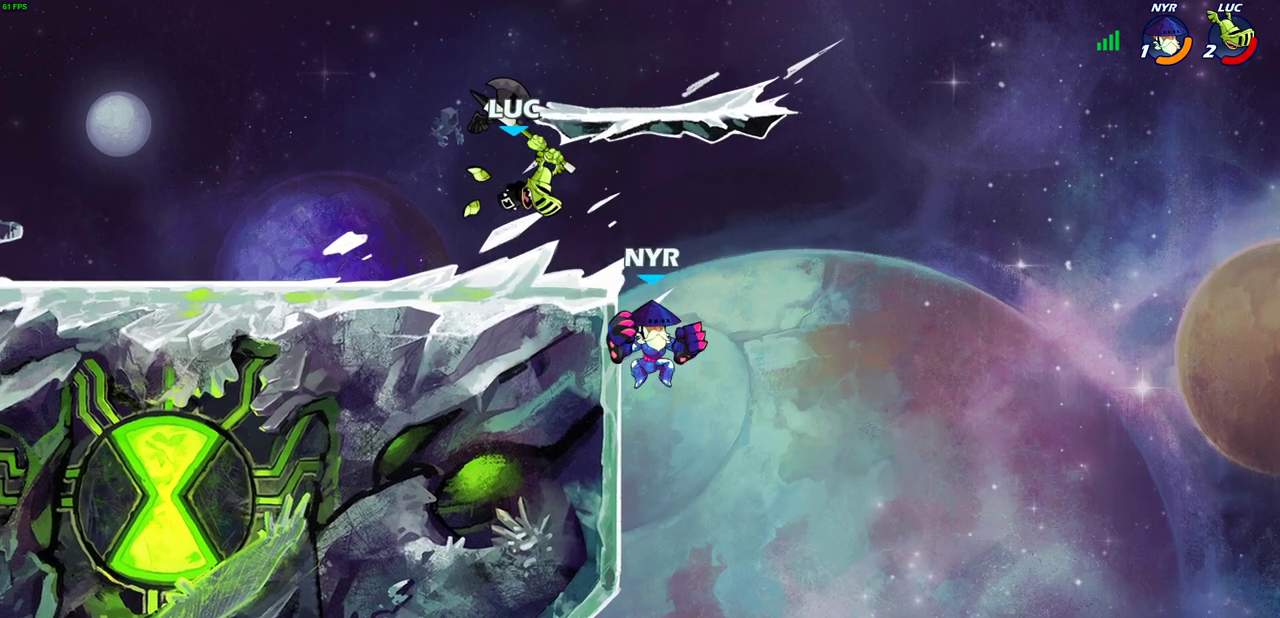
{"dt_ms": 600, "buttons": [], "left_stick": "center", "events": [[217, "left_stick", "right"], [483, "CIRCLE", "up"], [533, "left_stick", "center"]]}
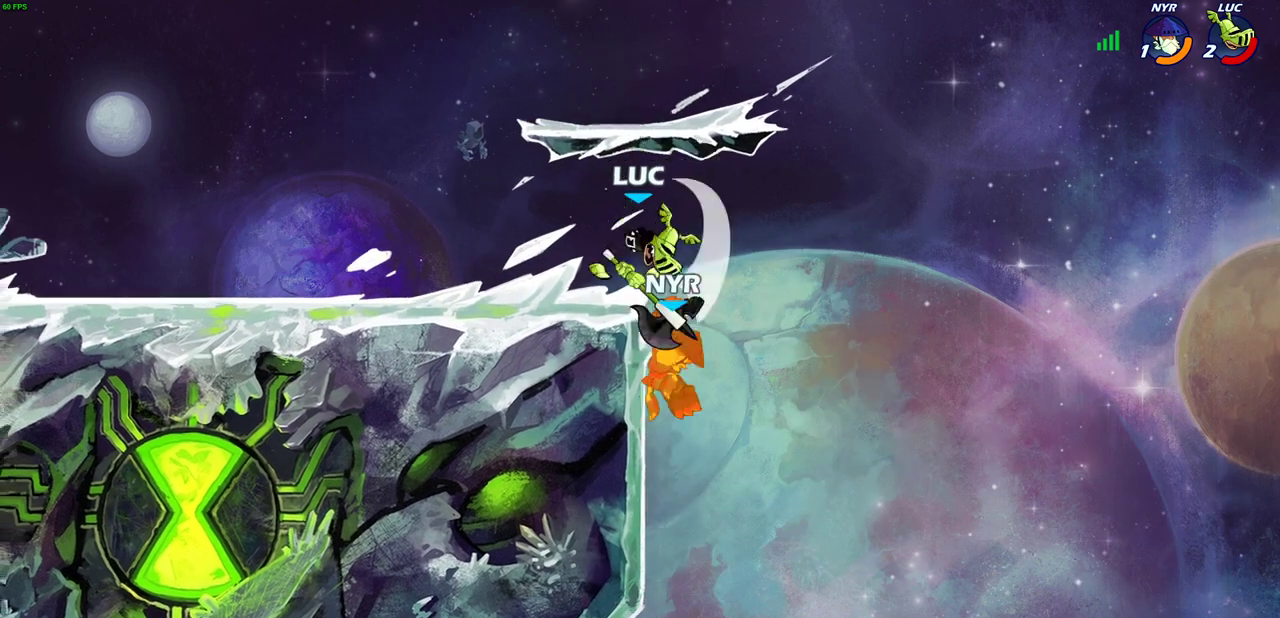
{"dt_ms": 500, "buttons": [], "left_stick": "center", "events": []}
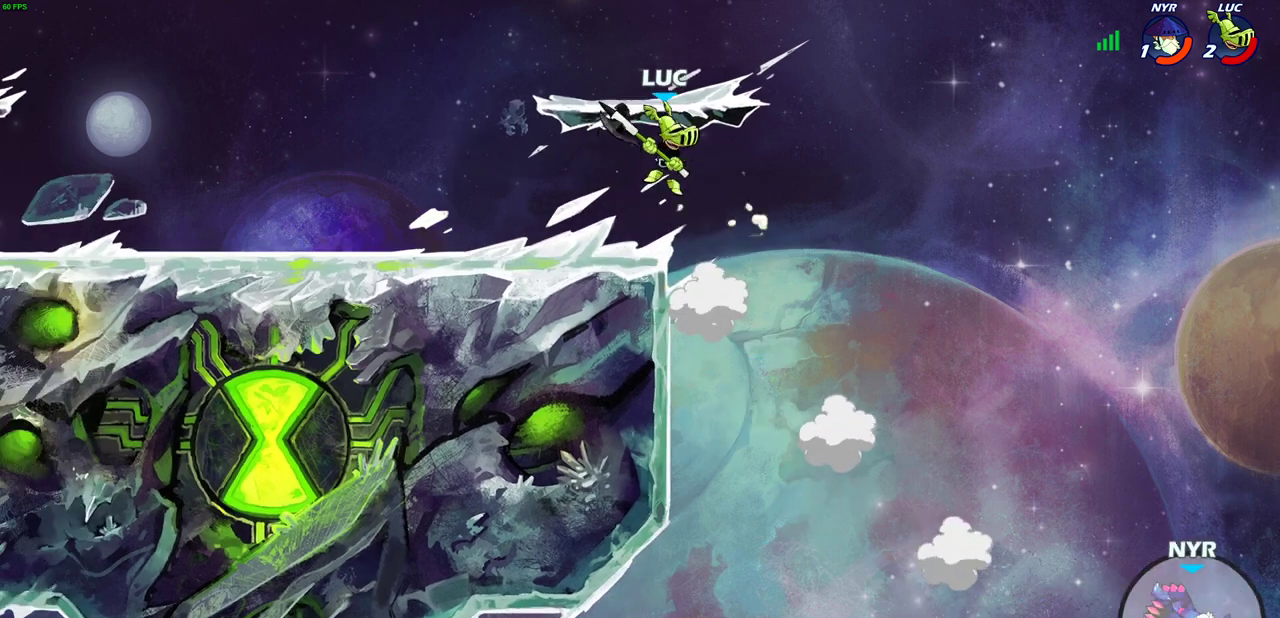
{"dt_ms": 400, "buttons": ["CROSS"], "left_stick": "center", "events": [[367, "CROSS", "down"]]}
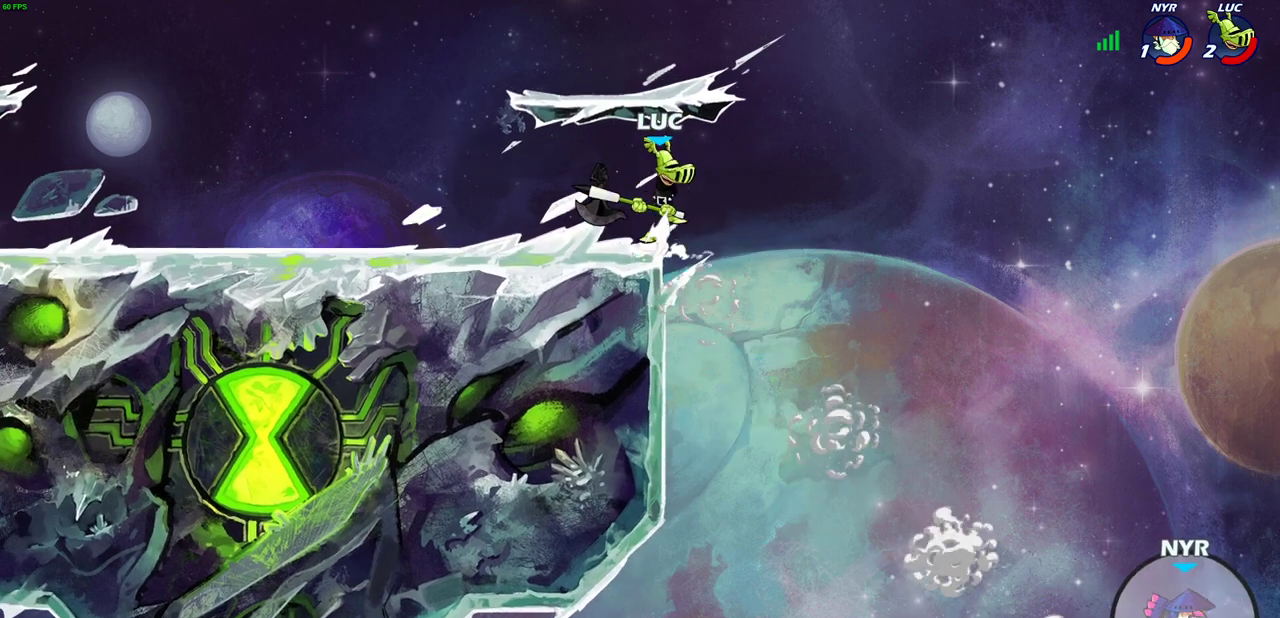
{"dt_ms": 600, "buttons": [], "left_stick": "center", "events": [[50, "CROSS", "up"]]}
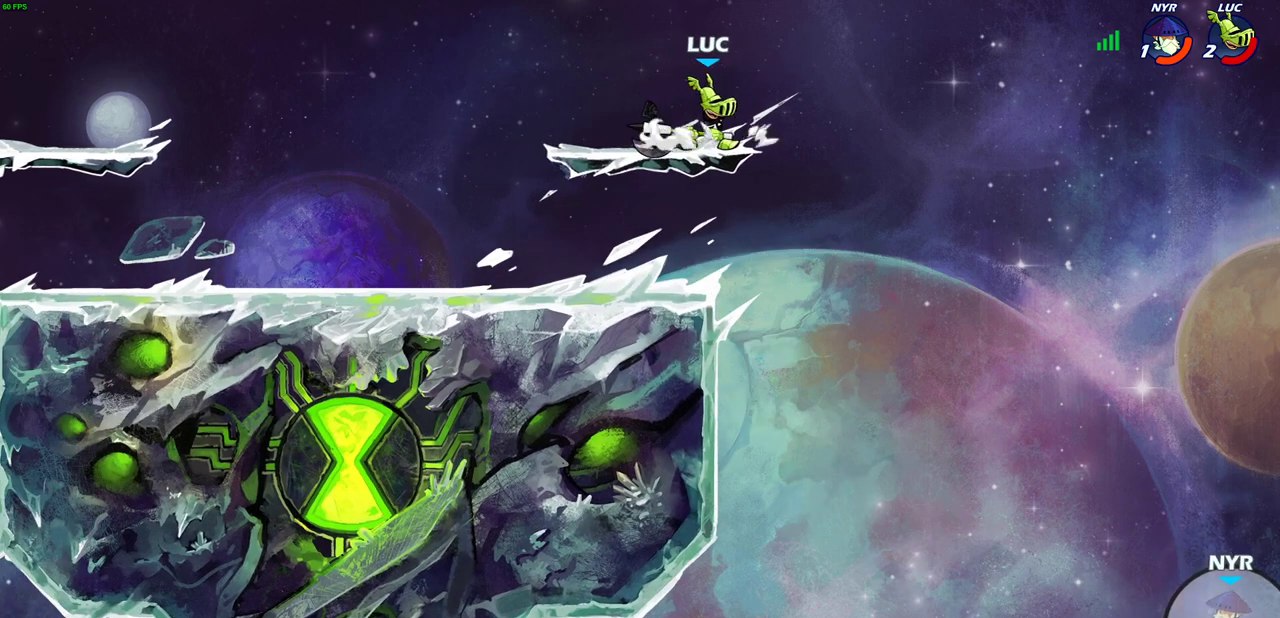
{"dt_ms": 300, "buttons": [], "left_stick": "right", "events": [[200, "left_stick", "right"]]}
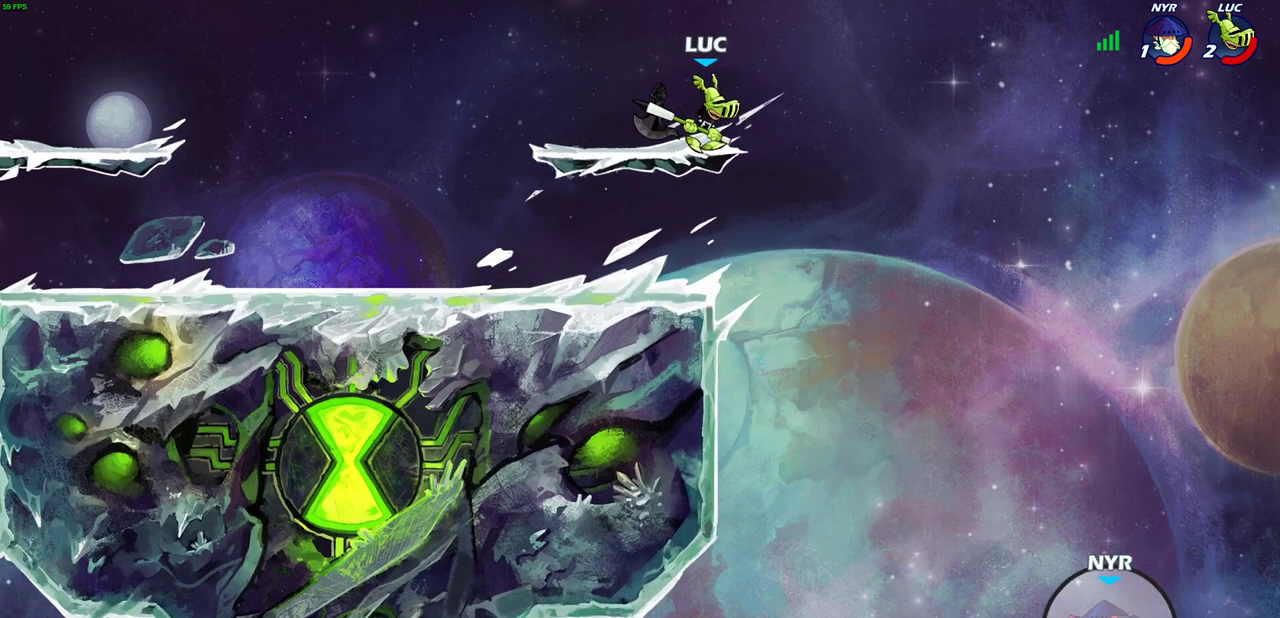
{"dt_ms": 600, "buttons": [], "left_stick": "center", "events": [[150, "left_stick", "up-right"], [200, "left_stick", "center"], [367, "left_stick", "left"], [500, "left_stick", "center"]]}